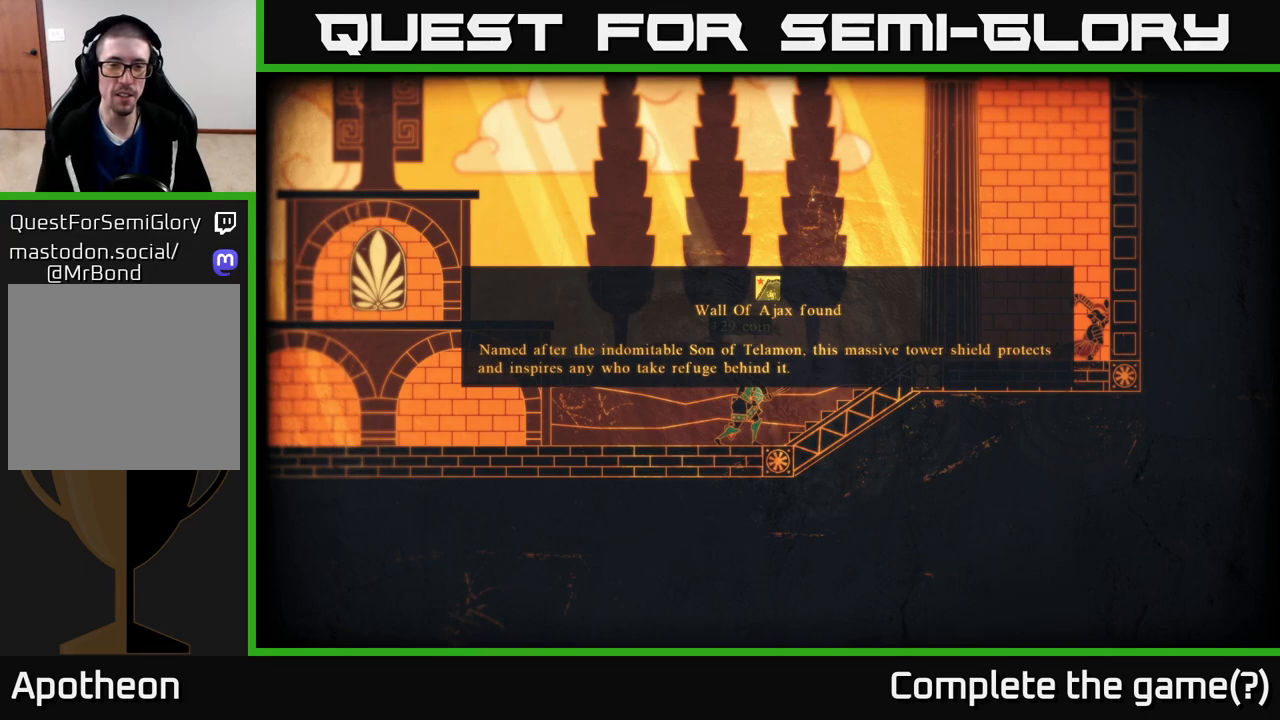
Gameplay with a controller (Xbox layout); each line is a JSON object with the inputs held at the frame after it. "events" lists button and stick changes between this image and that frame as [ms after this image, input, new state], when the widget could be followed in between.
{"buttons": [], "left_stick": "center", "right_stick": "center", "events": [[50, "A", "down"], [150, "A", "up"]]}
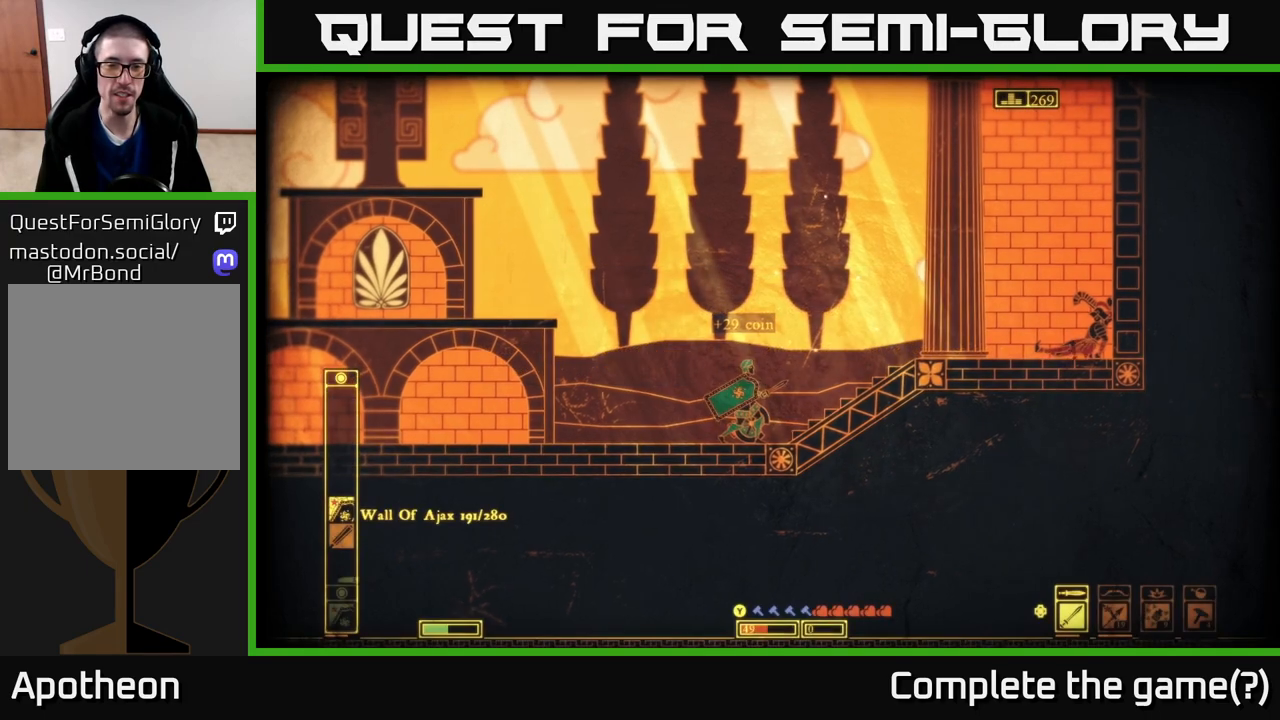
{"buttons": [], "left_stick": "right", "right_stick": "center", "events": [[433, "left_stick", "right"]]}
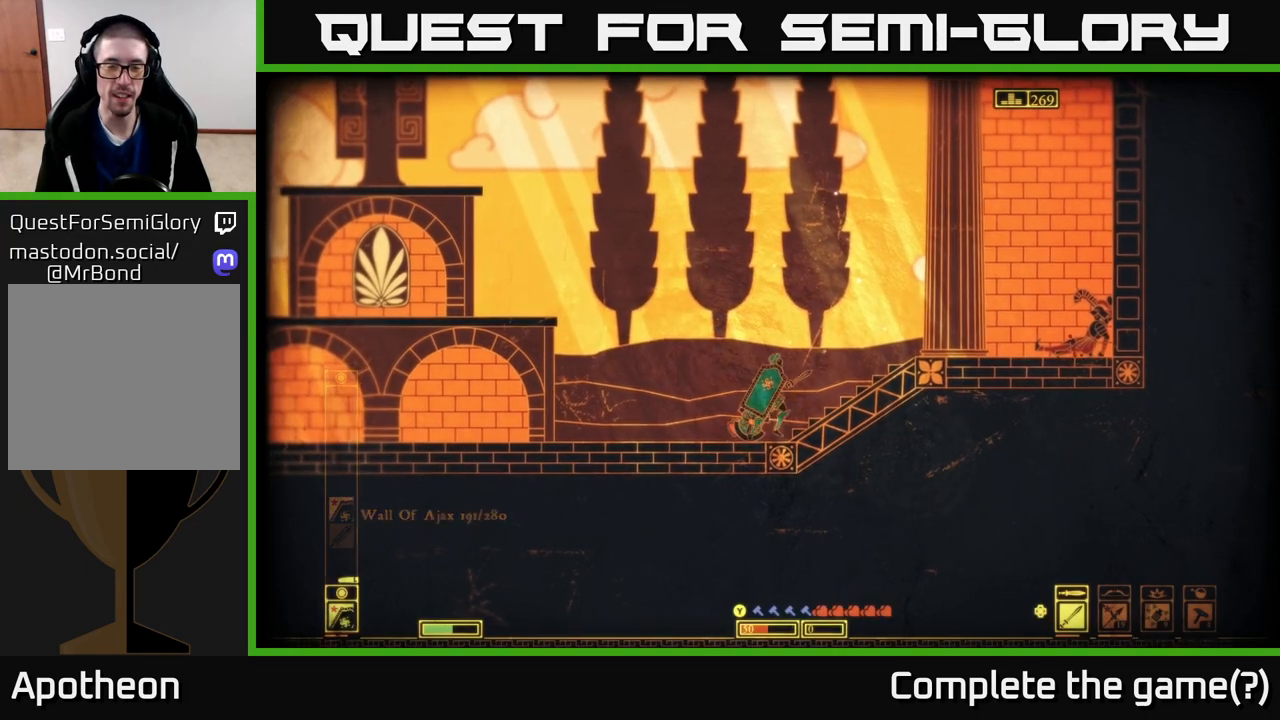
{"buttons": [], "left_stick": "center", "right_stick": "up-right", "events": [[167, "right_stick", "right"], [217, "left_stick", "center"], [350, "right_stick", "up-right"]]}
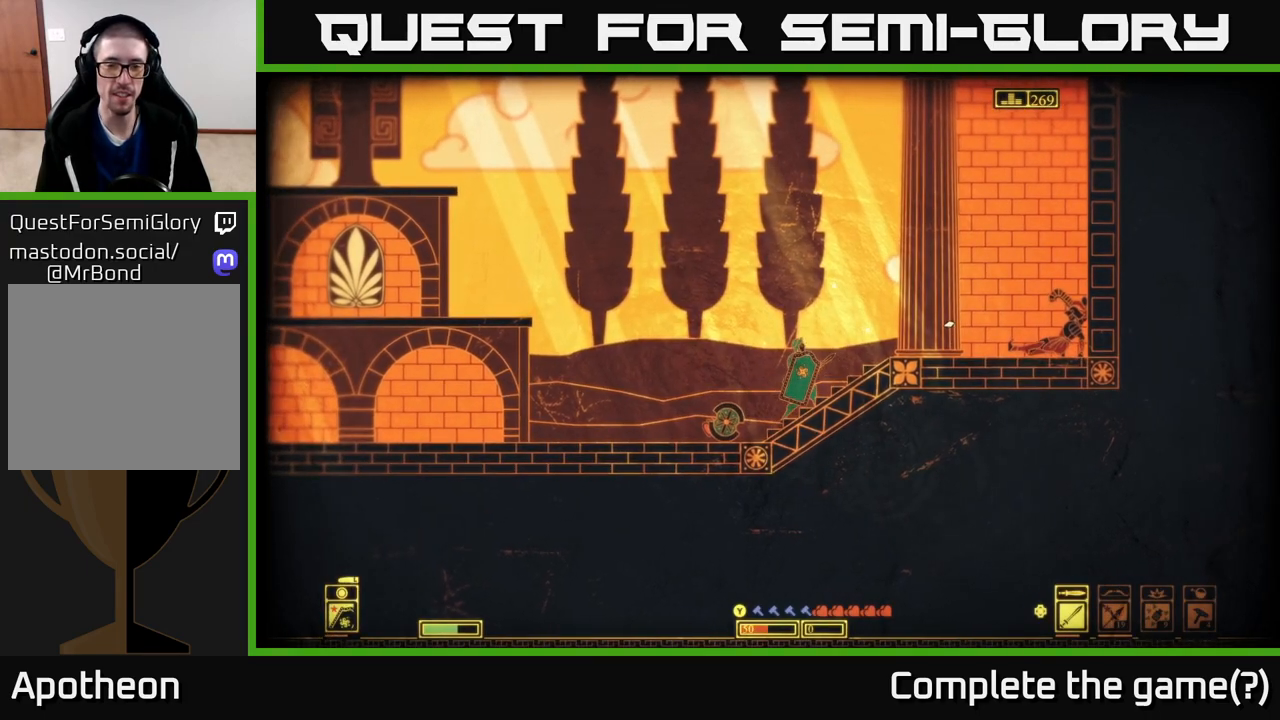
{"buttons": ["L2"], "left_stick": "center", "right_stick": "up-right", "events": [[33, "L2", "down"]]}
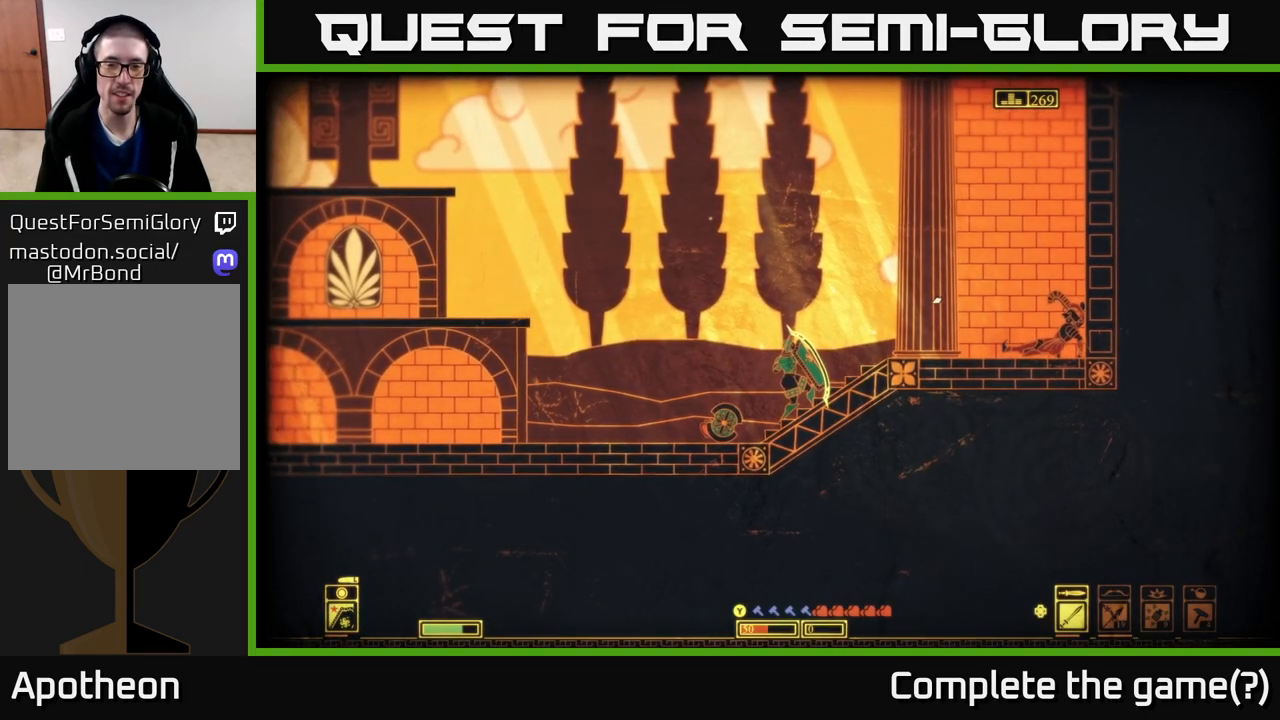
{"buttons": ["L2"], "left_stick": "center", "right_stick": "right", "events": [[367, "right_stick", "right"]]}
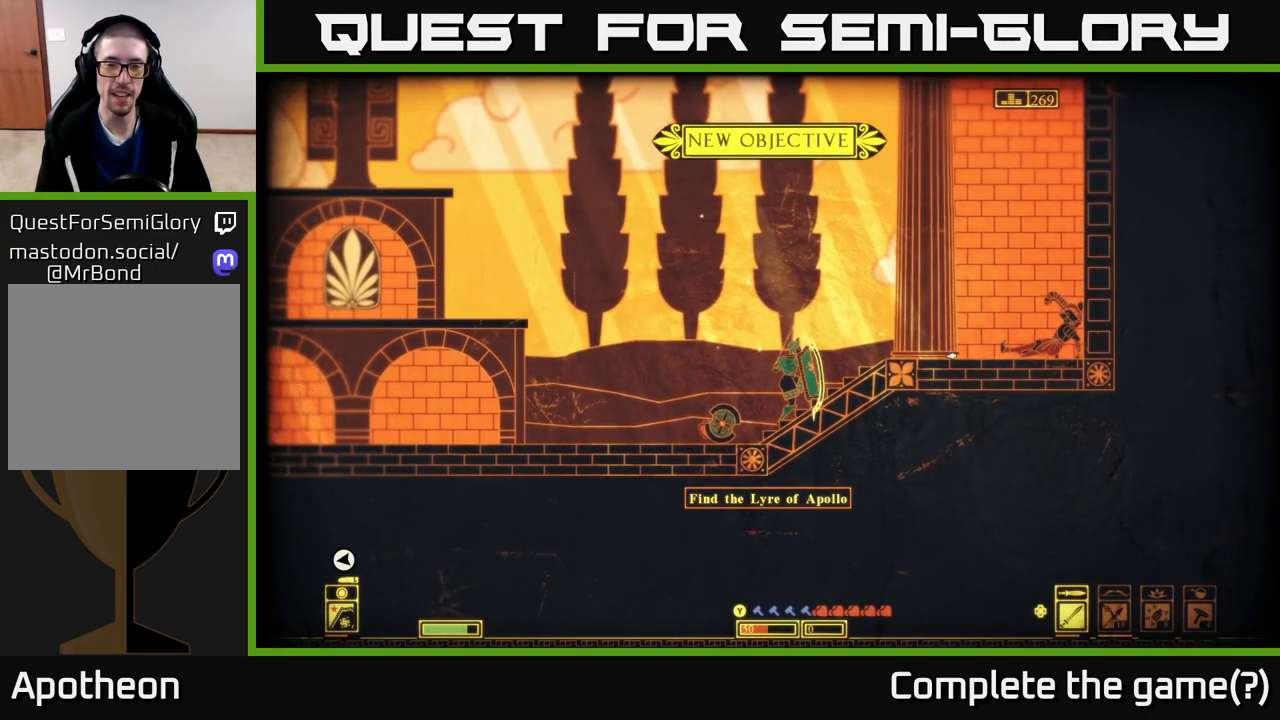
{"buttons": [], "left_stick": "right", "right_stick": "right", "events": [[300, "L2", "up"], [367, "left_stick", "right"]]}
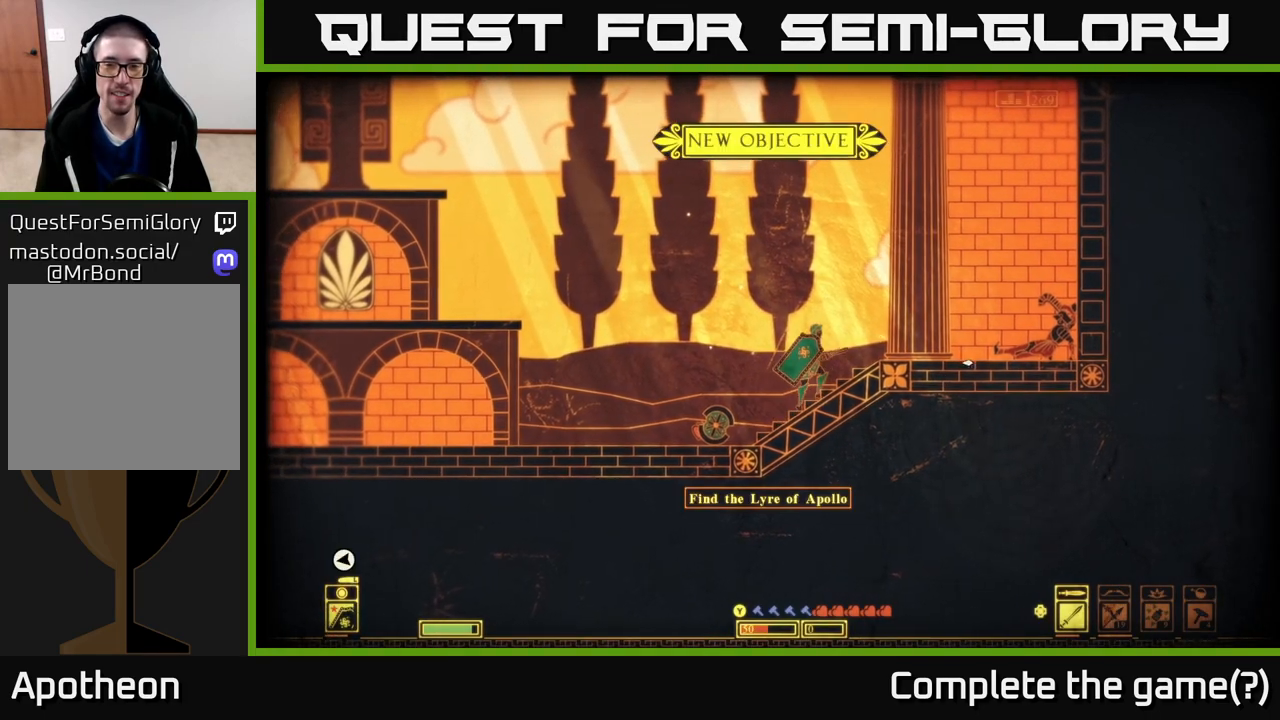
{"buttons": [], "left_stick": "right", "right_stick": "right", "events": []}
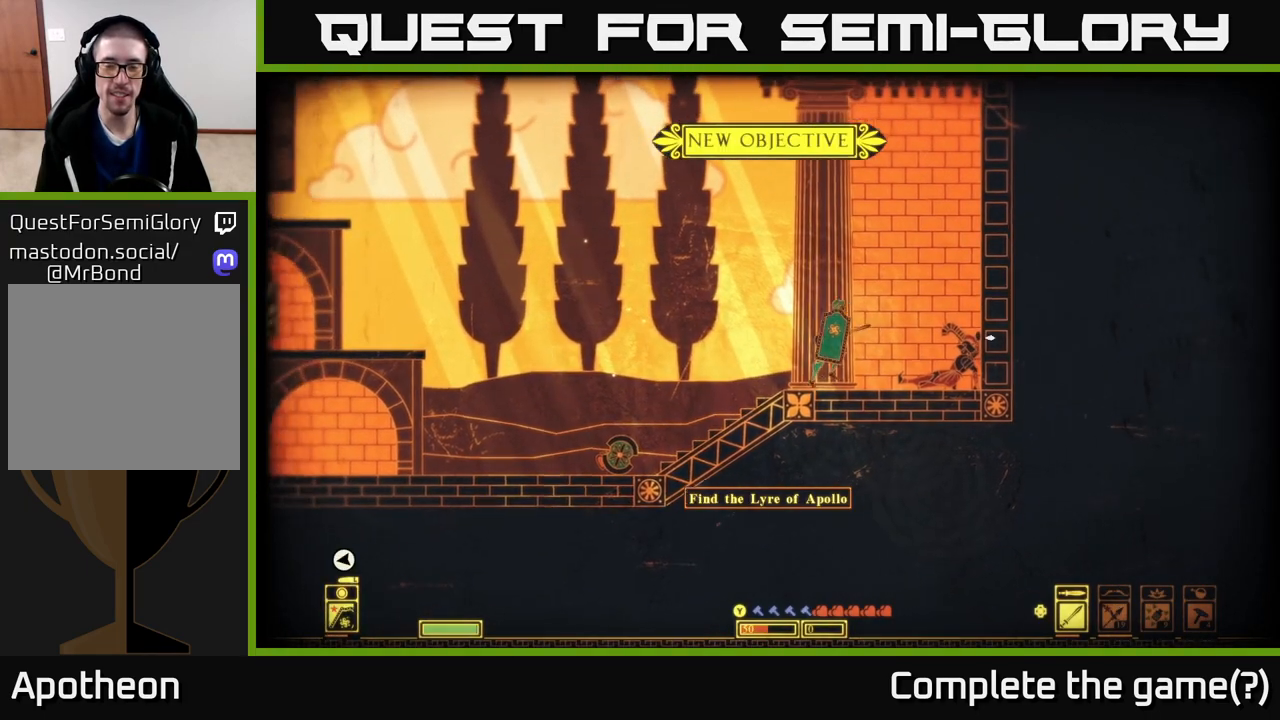
{"buttons": ["X"], "left_stick": "center", "right_stick": "center", "events": [[150, "right_stick", "center"], [417, "X", "down"], [433, "left_stick", "center"]]}
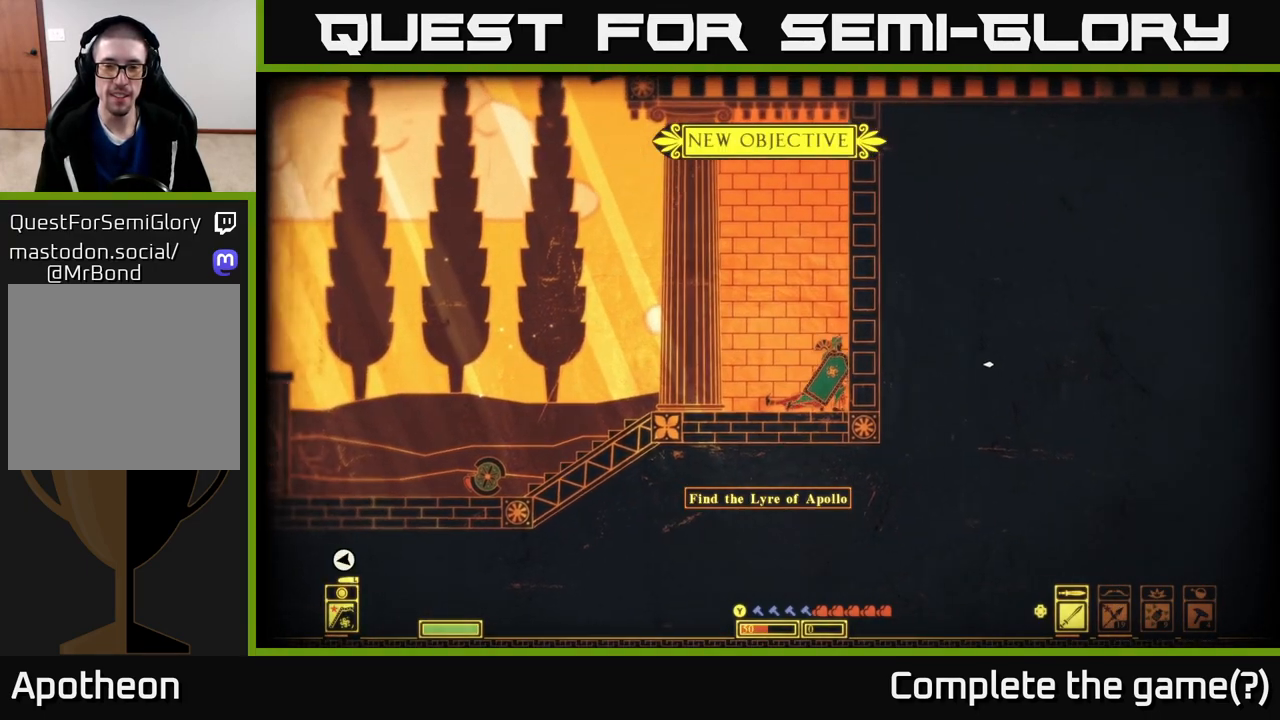
{"buttons": [], "left_stick": "left", "right_stick": "left", "events": [[50, "X", "up"], [150, "left_stick", "left"], [417, "right_stick", "left"]]}
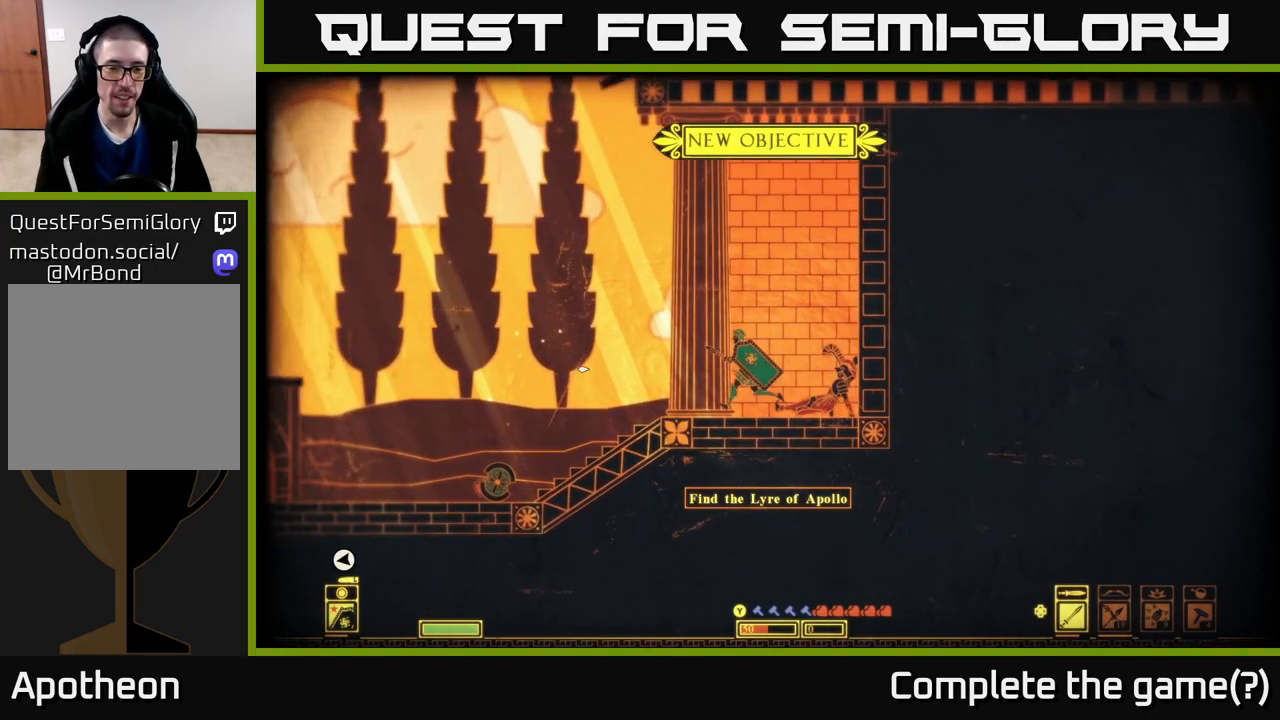
{"buttons": [], "left_stick": "left", "right_stick": "left", "events": []}
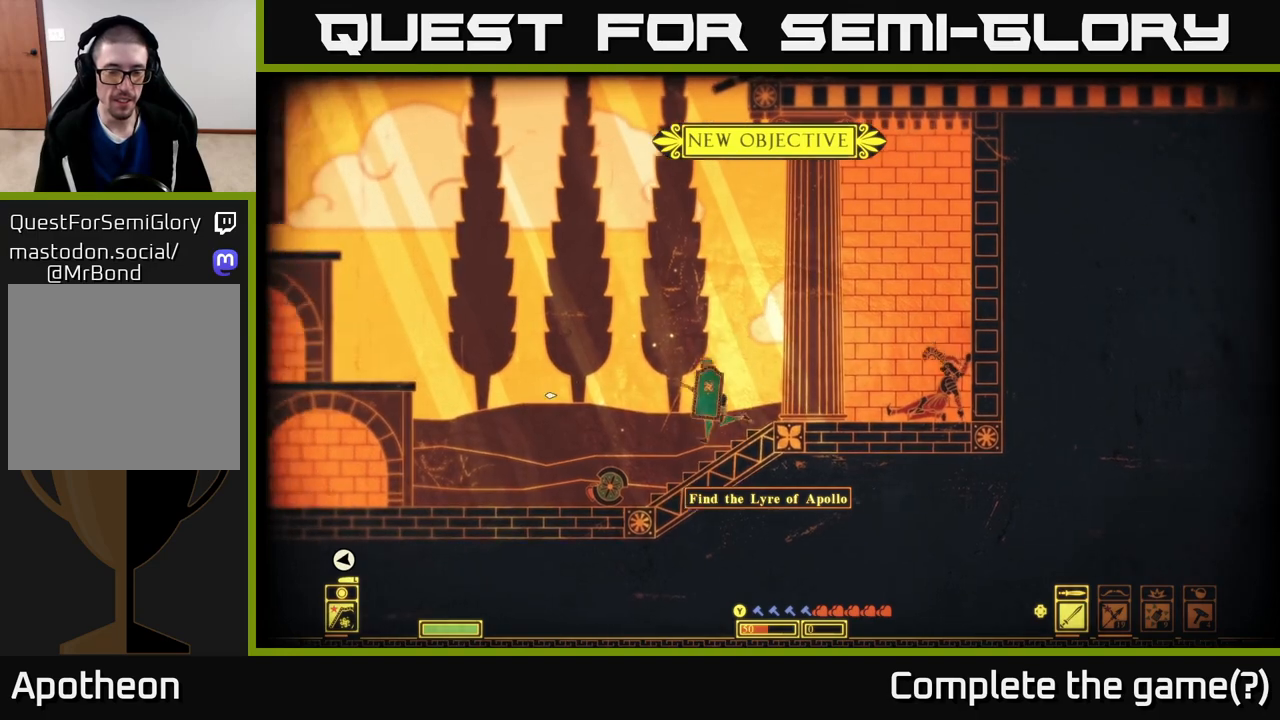
{"buttons": [], "left_stick": "left", "right_stick": "left", "events": []}
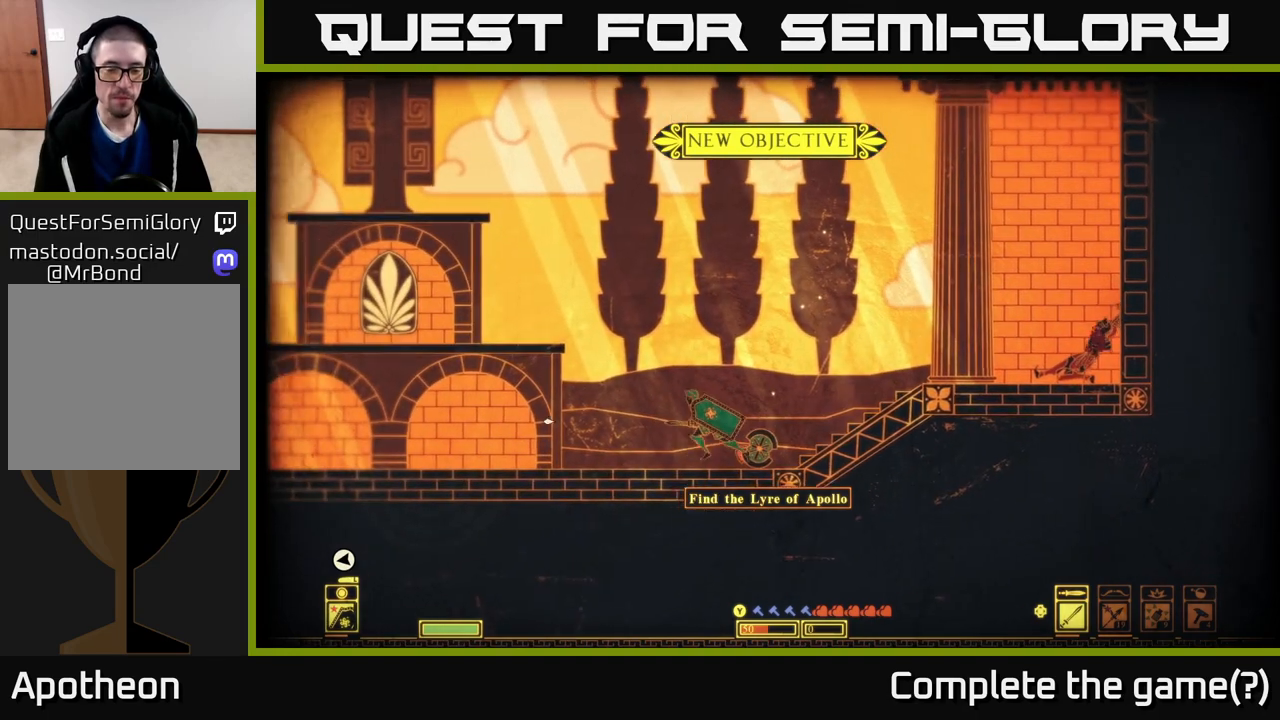
{"buttons": [], "left_stick": "left", "right_stick": "left", "events": []}
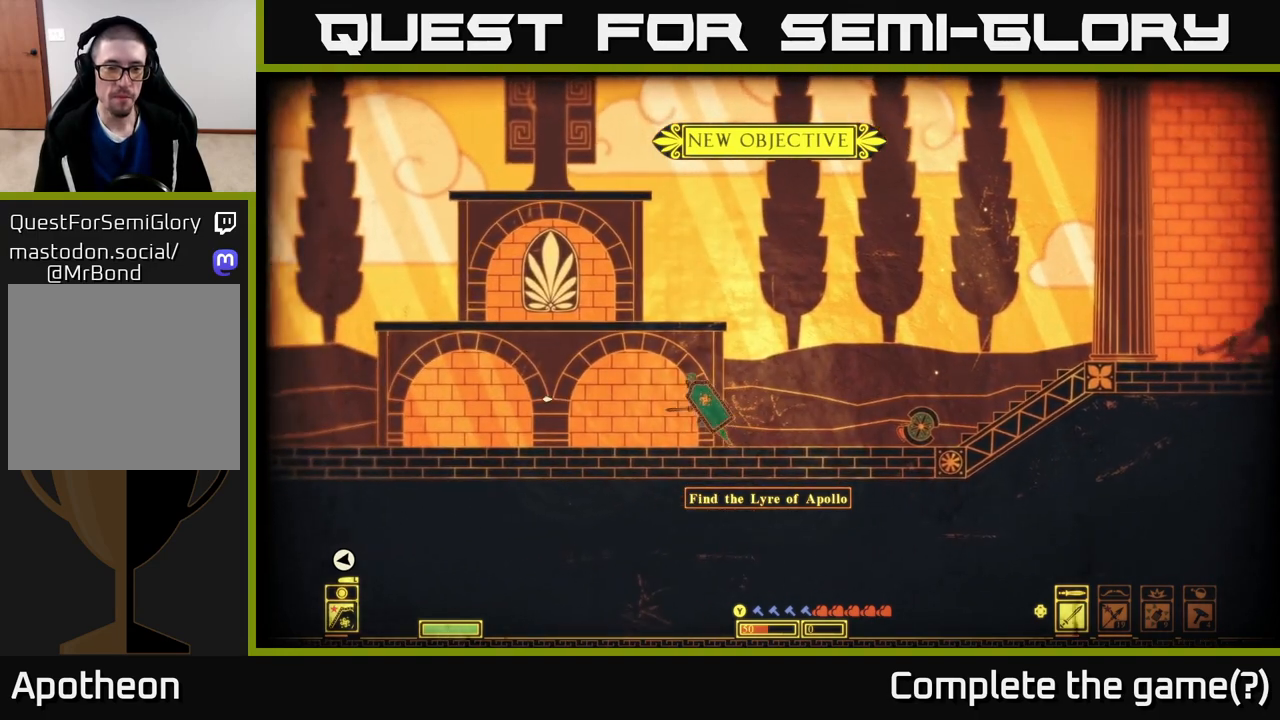
{"buttons": [], "left_stick": "left", "right_stick": "up-left", "events": [[67, "right_stick", "up-left"]]}
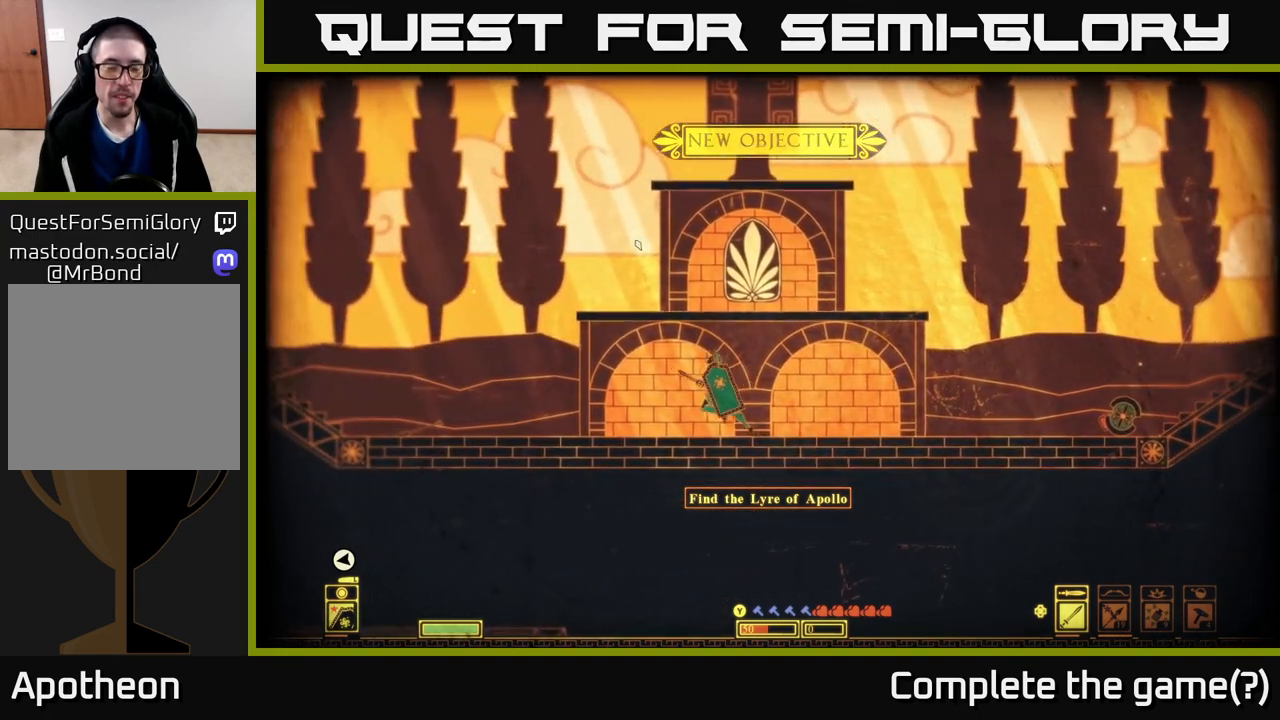
{"buttons": [], "left_stick": "left", "right_stick": "up", "events": [[200, "right_stick", "up-right"], [450, "right_stick", "up"]]}
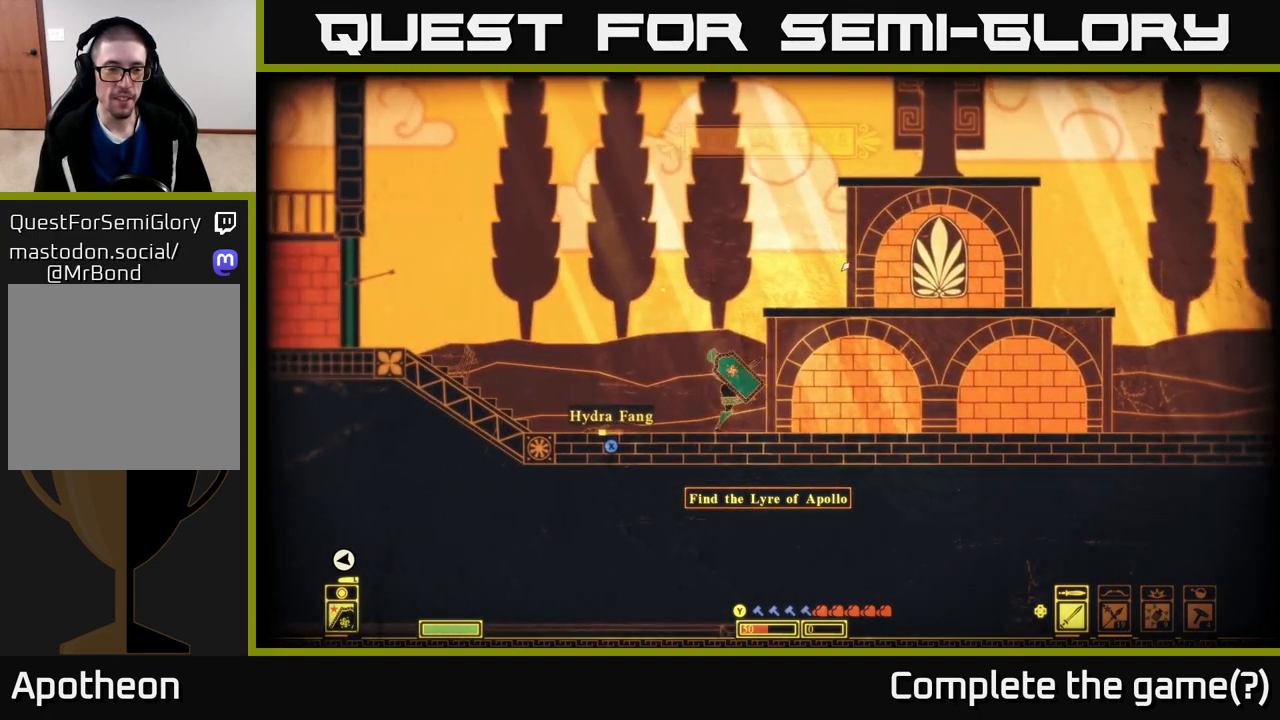
{"buttons": ["X"], "left_stick": "center", "right_stick": "center", "events": [[50, "right_stick", "center"], [300, "left_stick", "center"], [333, "X", "down"]]}
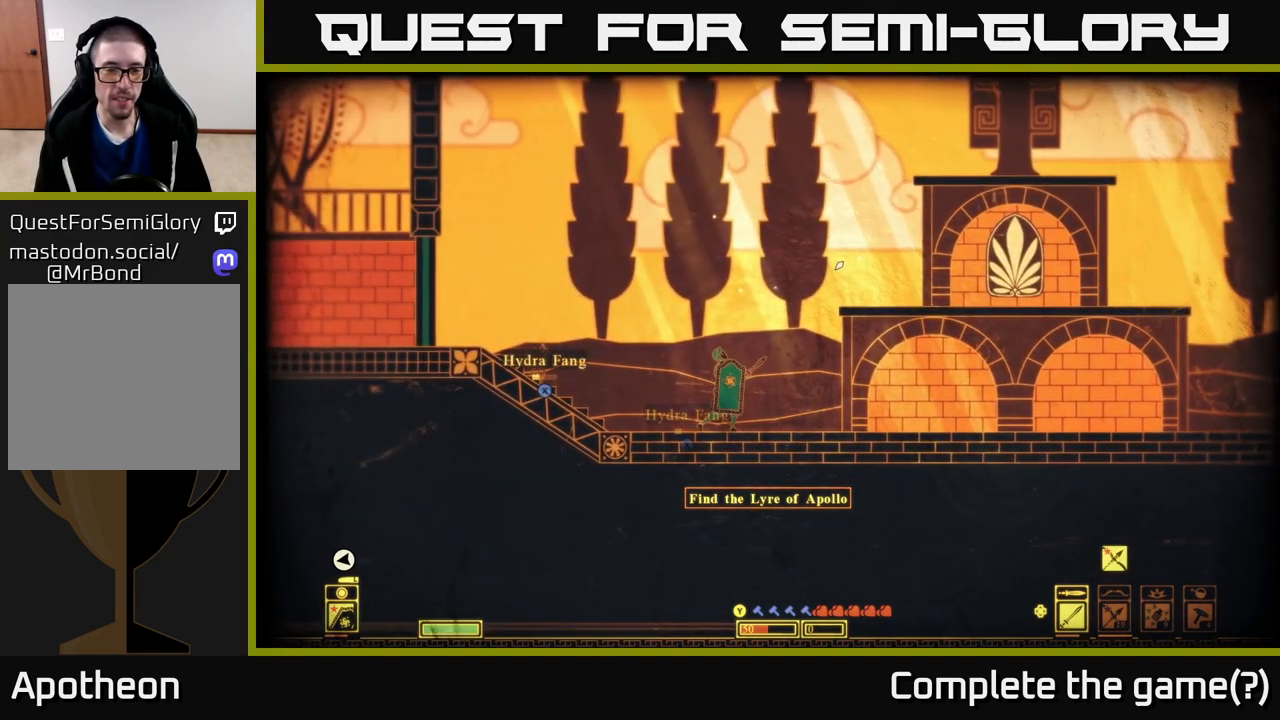
{"buttons": ["X"], "left_stick": "left", "right_stick": "center", "events": [[183, "X", "up"], [283, "X", "down"], [283, "left_stick", "left"], [383, "X", "up"], [483, "X", "down"]]}
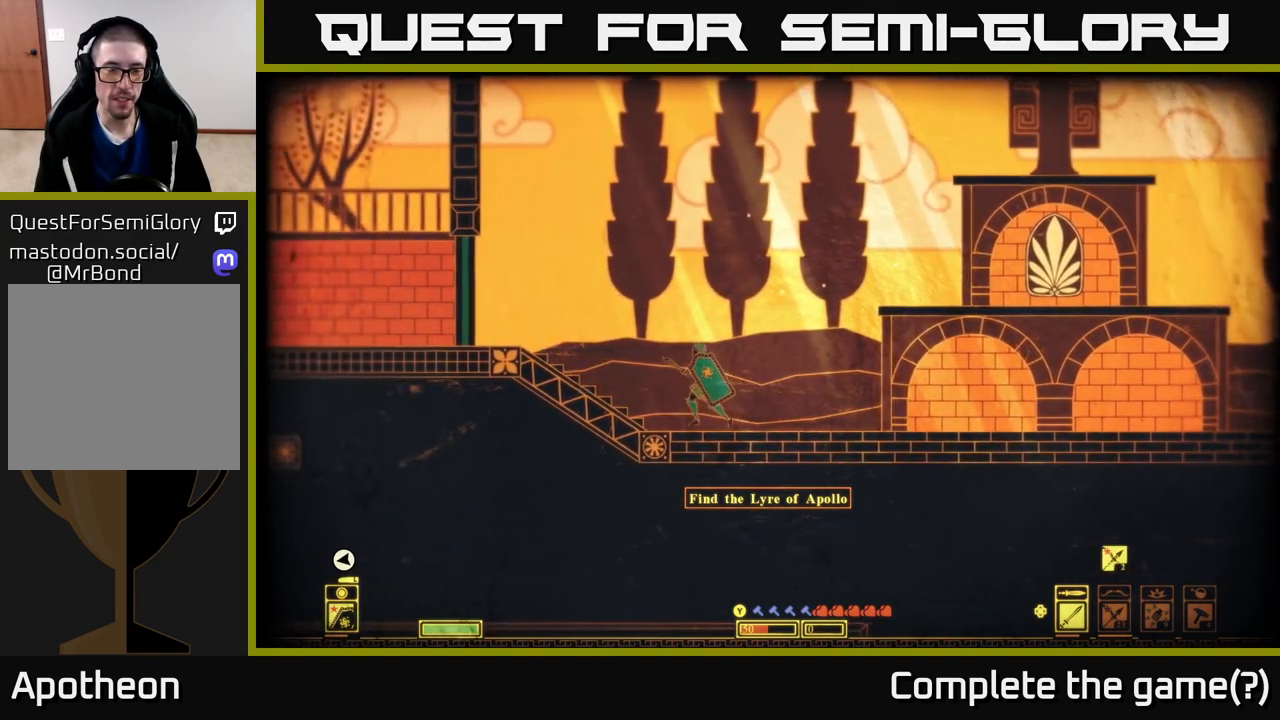
{"buttons": ["X"], "left_stick": "left", "right_stick": "center", "events": [[67, "X", "up"], [150, "X", "down"], [233, "X", "up"], [317, "X", "down"], [400, "X", "up"], [500, "X", "down"]]}
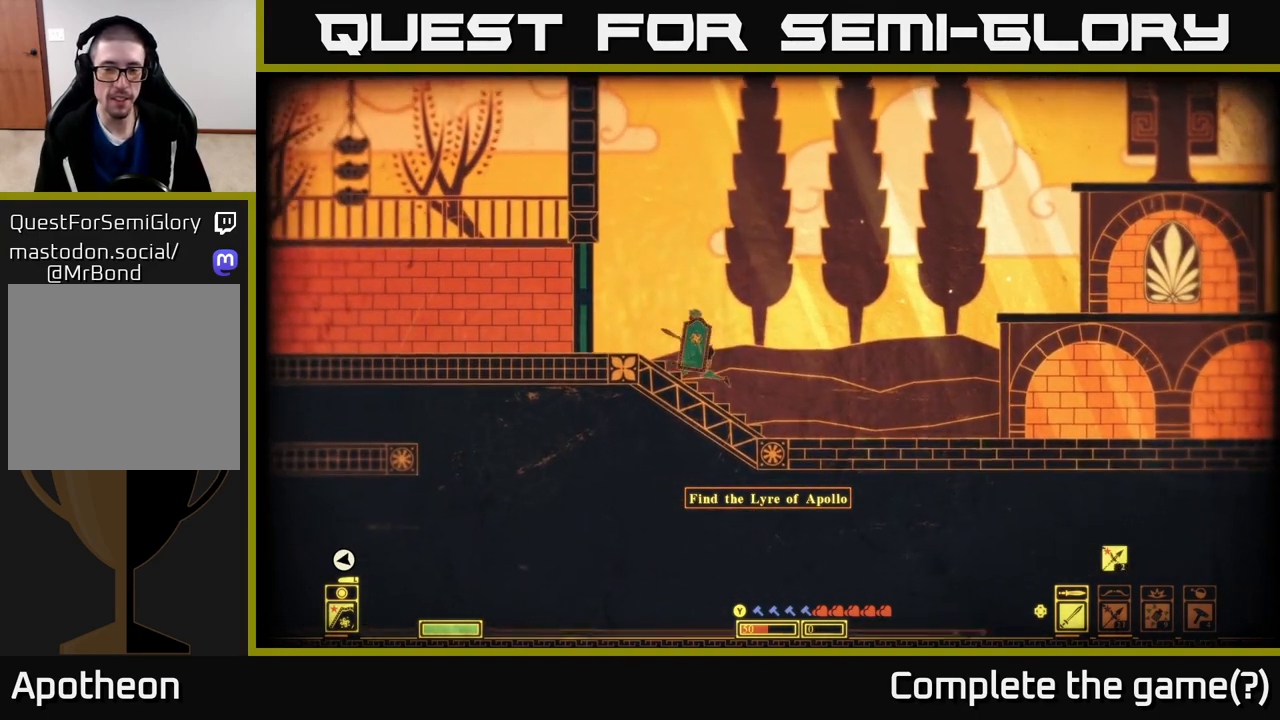
{"buttons": [], "left_stick": "center", "right_stick": "center", "events": [[83, "X", "up"], [167, "X", "down"], [267, "X", "up"], [367, "X", "down"], [467, "X", "up"], [483, "left_stick", "center"]]}
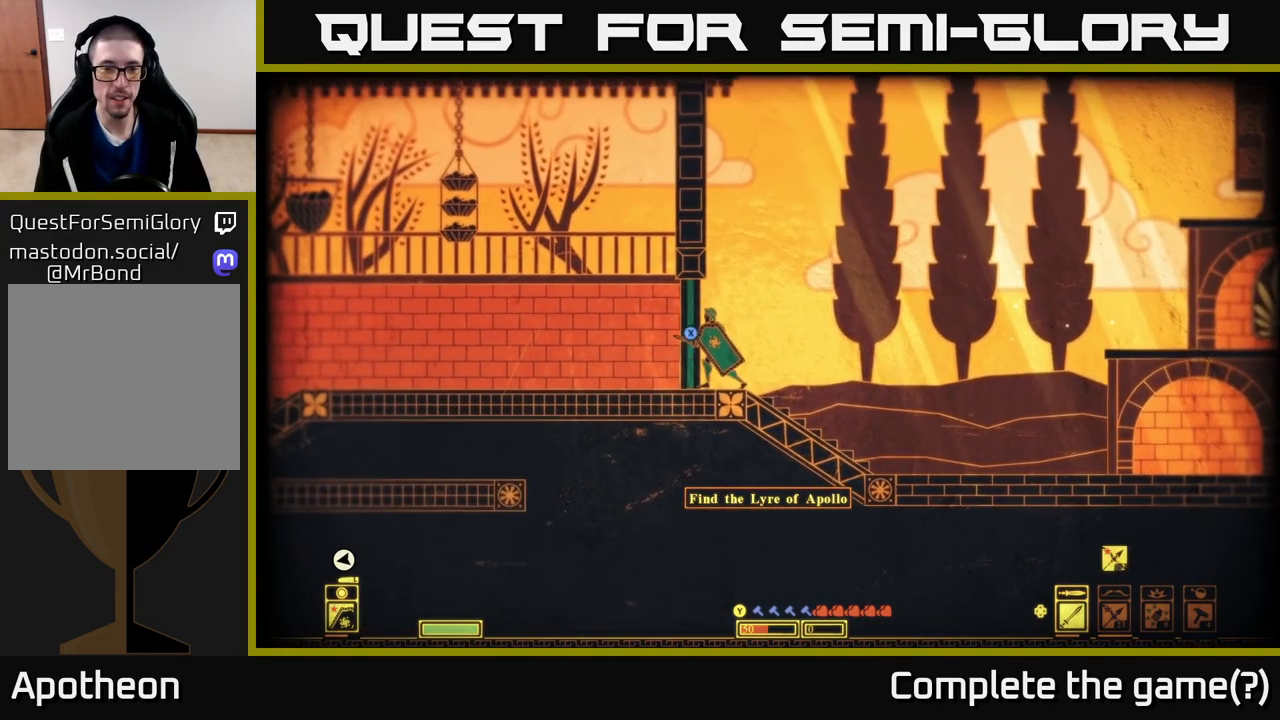
{"buttons": ["X"], "left_stick": "center", "right_stick": "center", "events": [[50, "X", "down"], [183, "X", "up"], [267, "X", "down"]]}
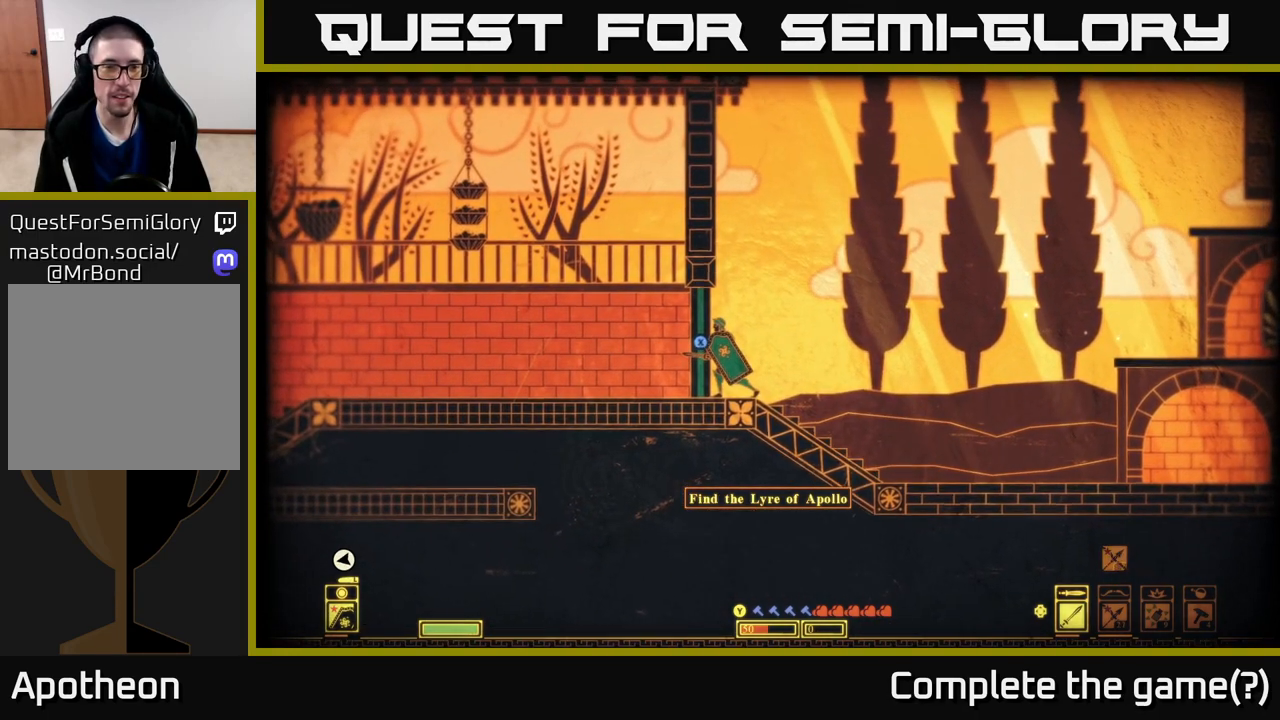
{"buttons": ["X"], "left_stick": "down-left", "right_stick": "center", "events": [[333, "left_stick", "down-left"]]}
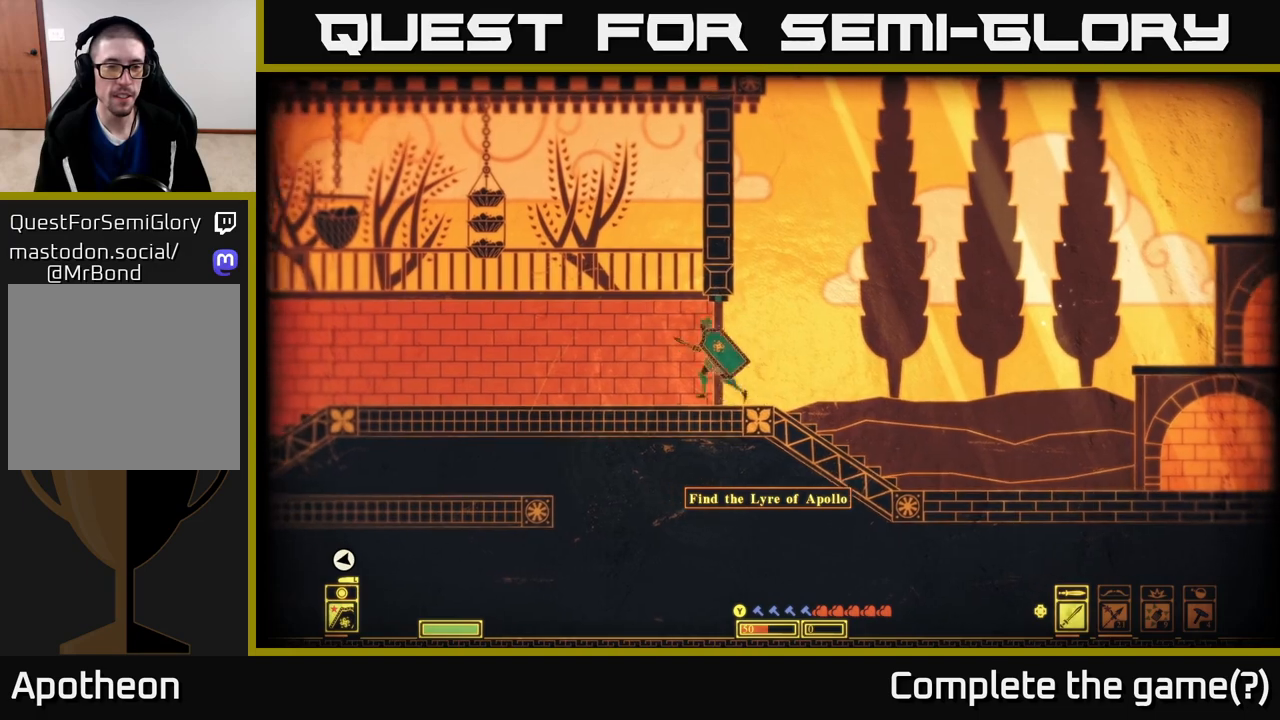
{"buttons": [], "left_stick": "center", "right_stick": "center", "events": [[50, "X", "up"], [100, "left_stick", "center"]]}
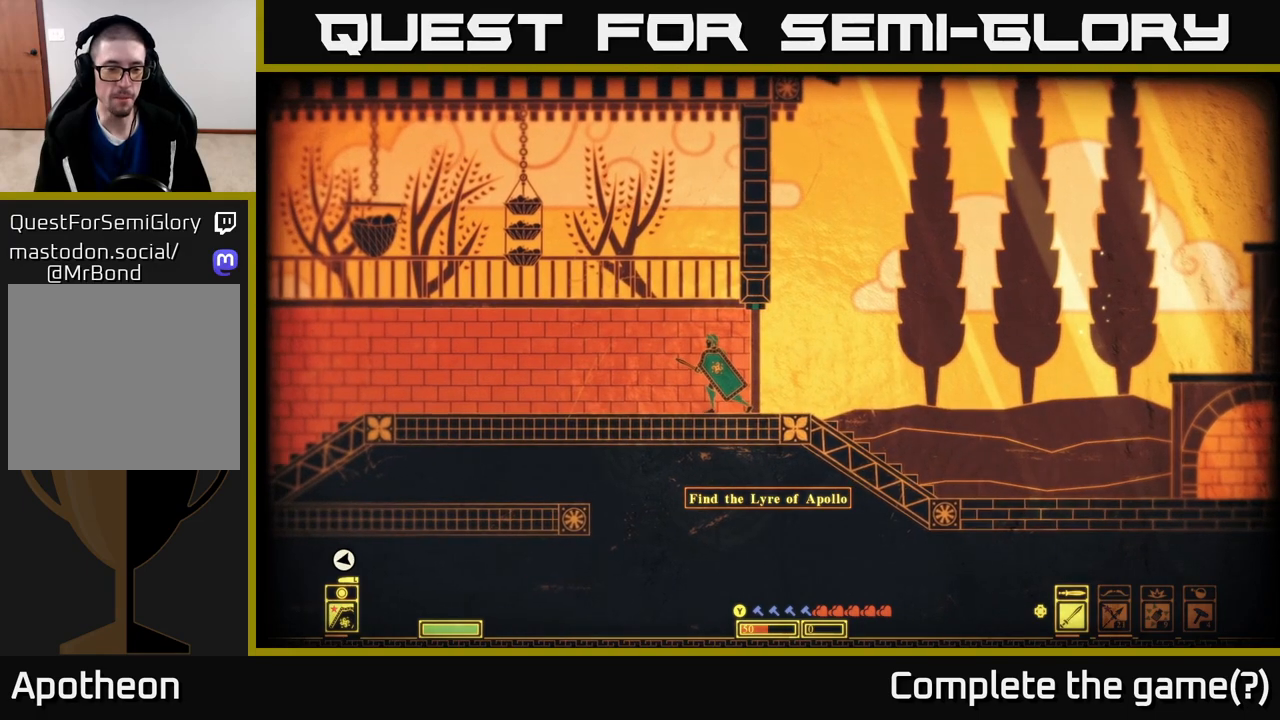
{"buttons": [], "left_stick": "center", "right_stick": "center", "events": []}
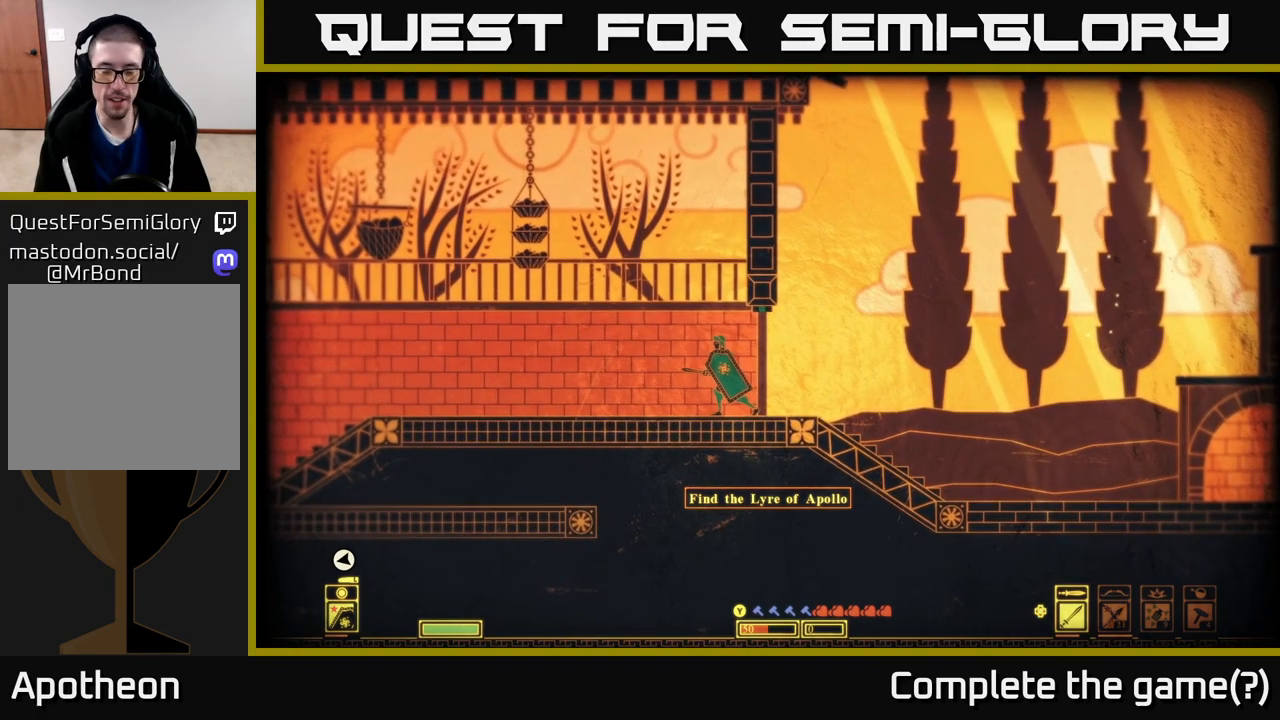
{"buttons": [], "left_stick": "left", "right_stick": "center", "events": [[483, "left_stick", "left"]]}
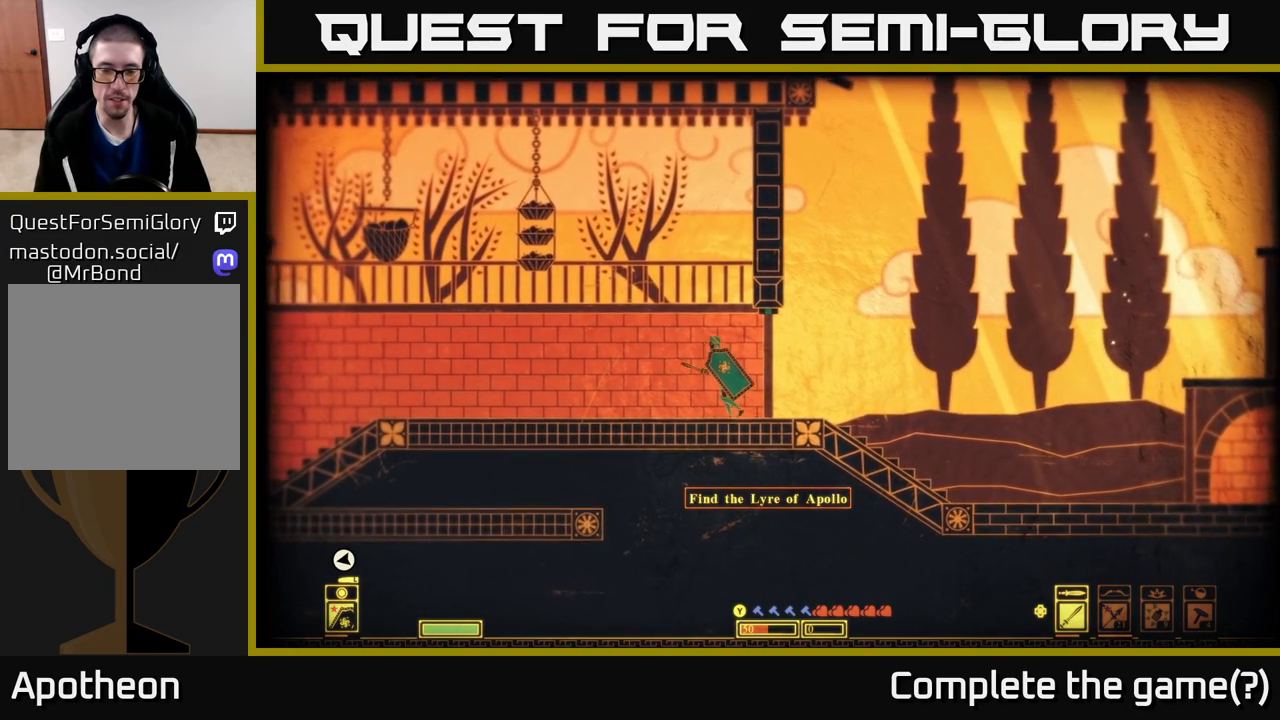
{"buttons": [], "left_stick": "center", "right_stick": "center", "events": [[200, "left_stick", "center"]]}
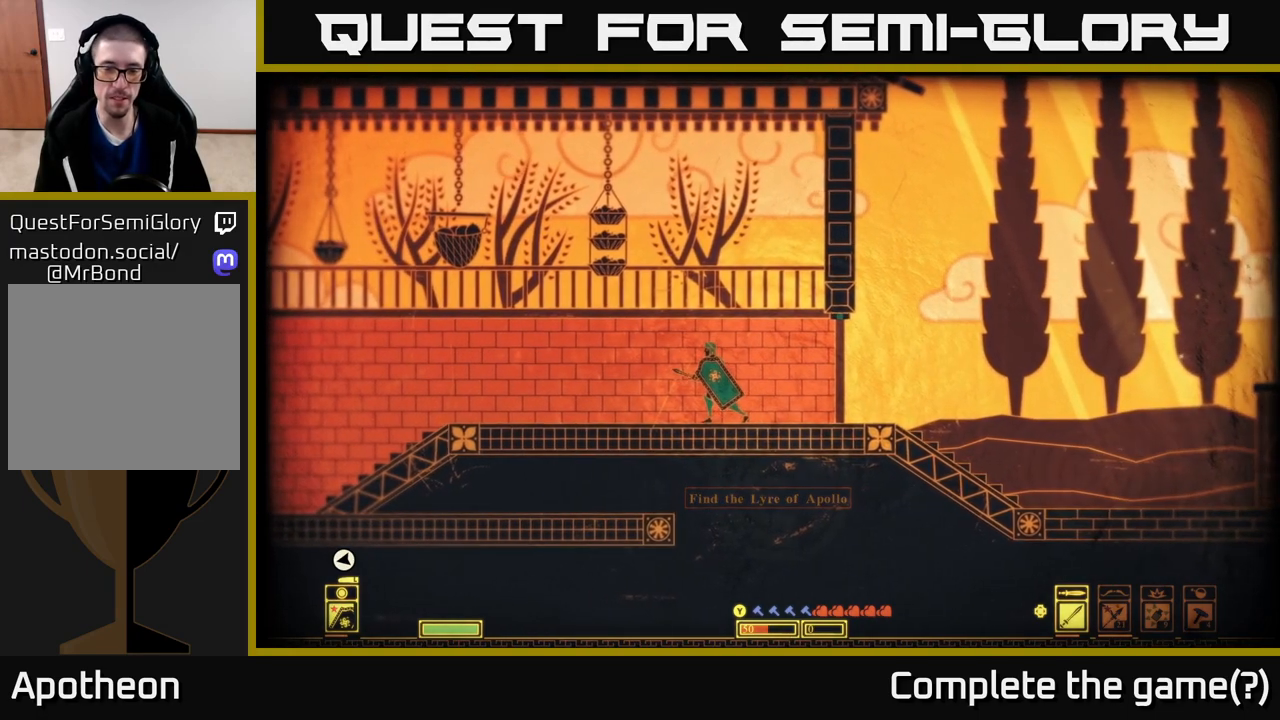
{"buttons": [], "left_stick": "center", "right_stick": "center", "events": [[133, "Y", "down"], [183, "Y", "up"]]}
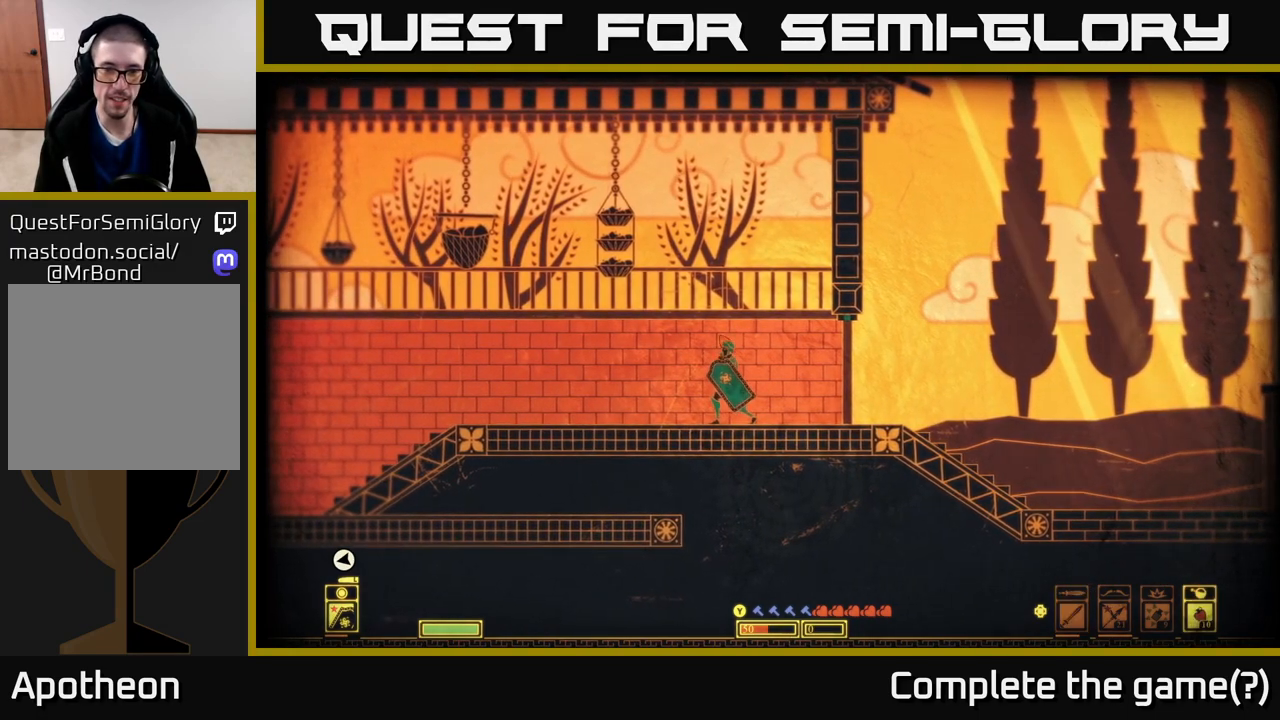
{"buttons": [], "left_stick": "center", "right_stick": "center", "events": []}
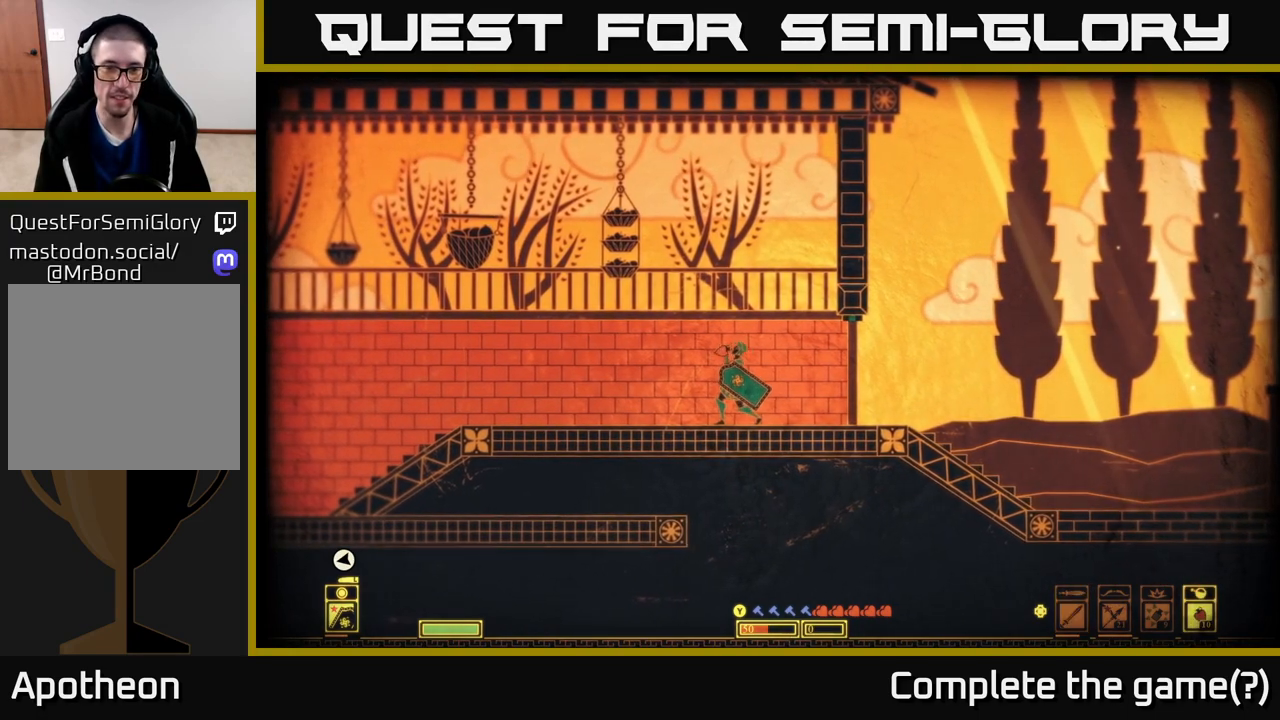
{"buttons": [], "left_stick": "center", "right_stick": "center", "events": []}
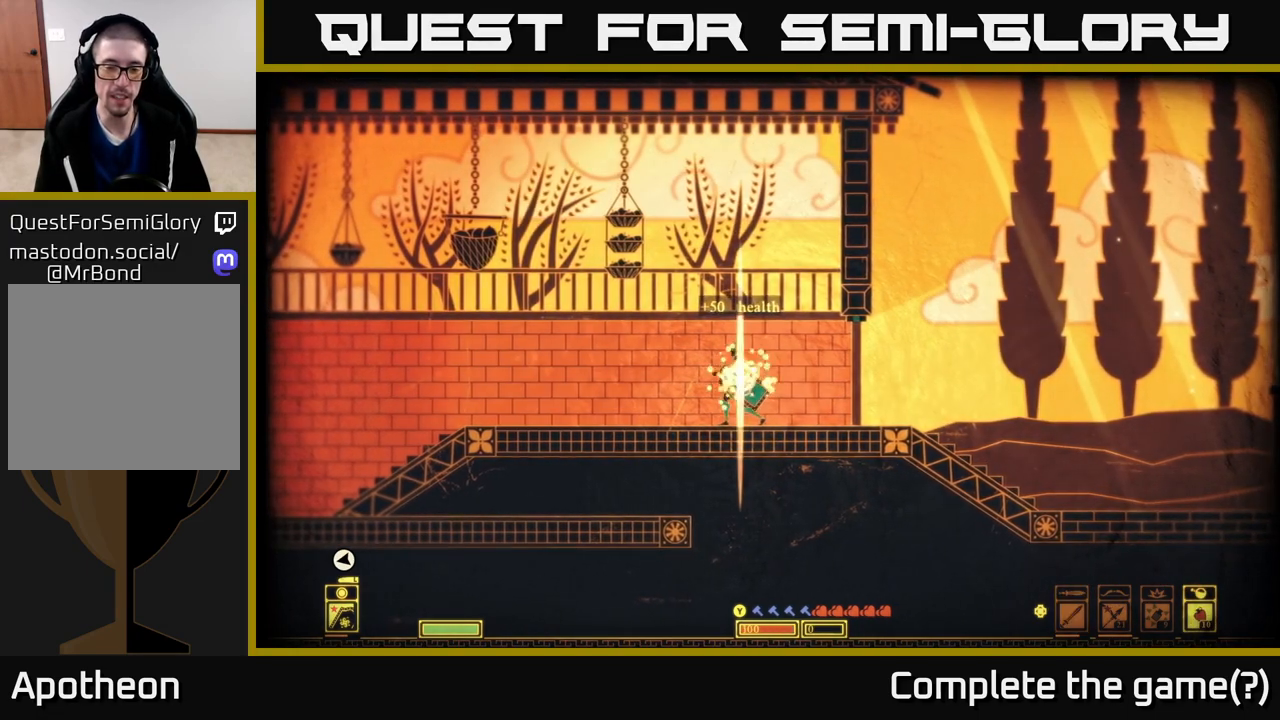
{"buttons": [], "left_stick": "center", "right_stick": "left", "events": [[400, "right_stick", "left"]]}
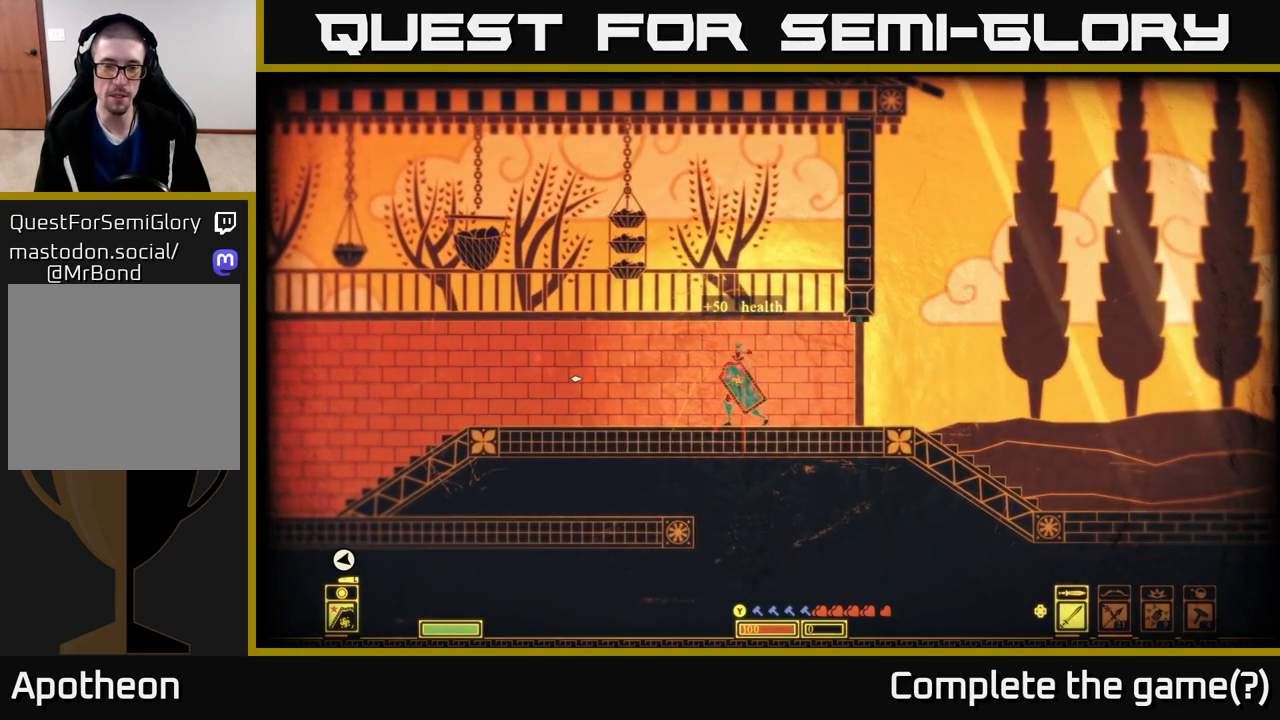
{"buttons": [], "left_stick": "center", "right_stick": "center", "events": [[233, "right_stick", "center"]]}
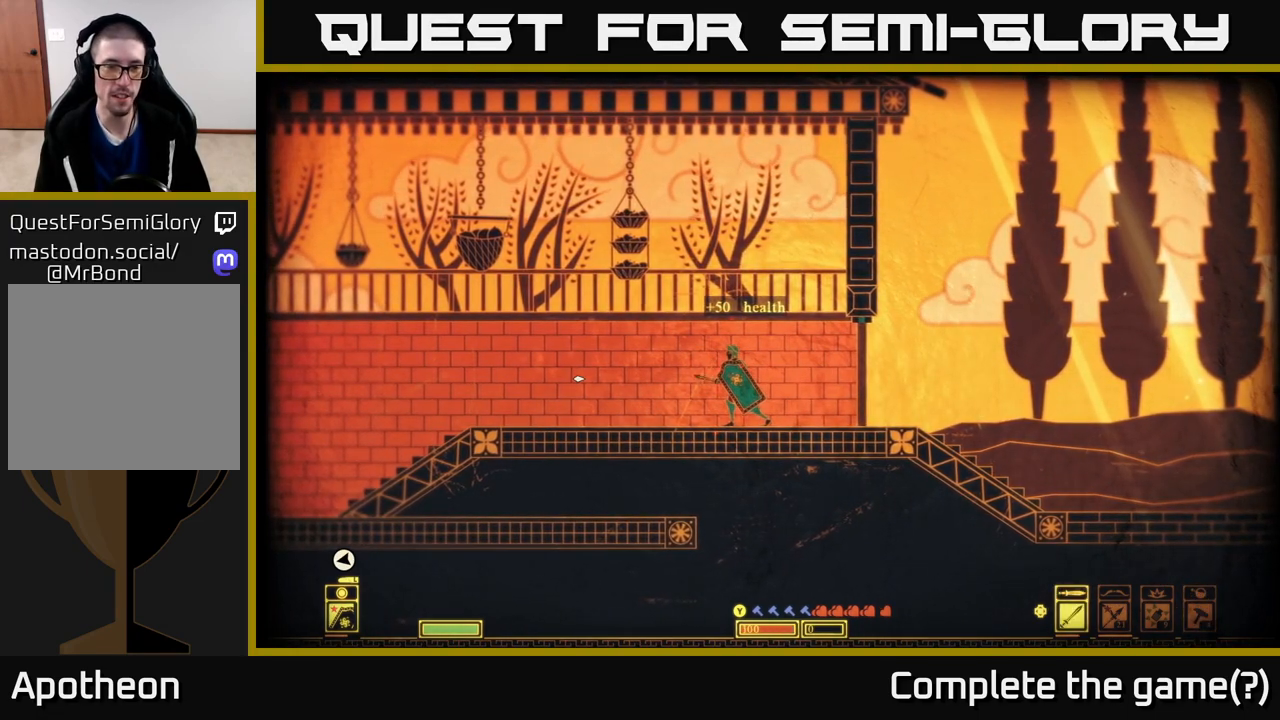
{"buttons": ["START"], "left_stick": "center", "right_stick": "center", "events": [[433, "START", "down"]]}